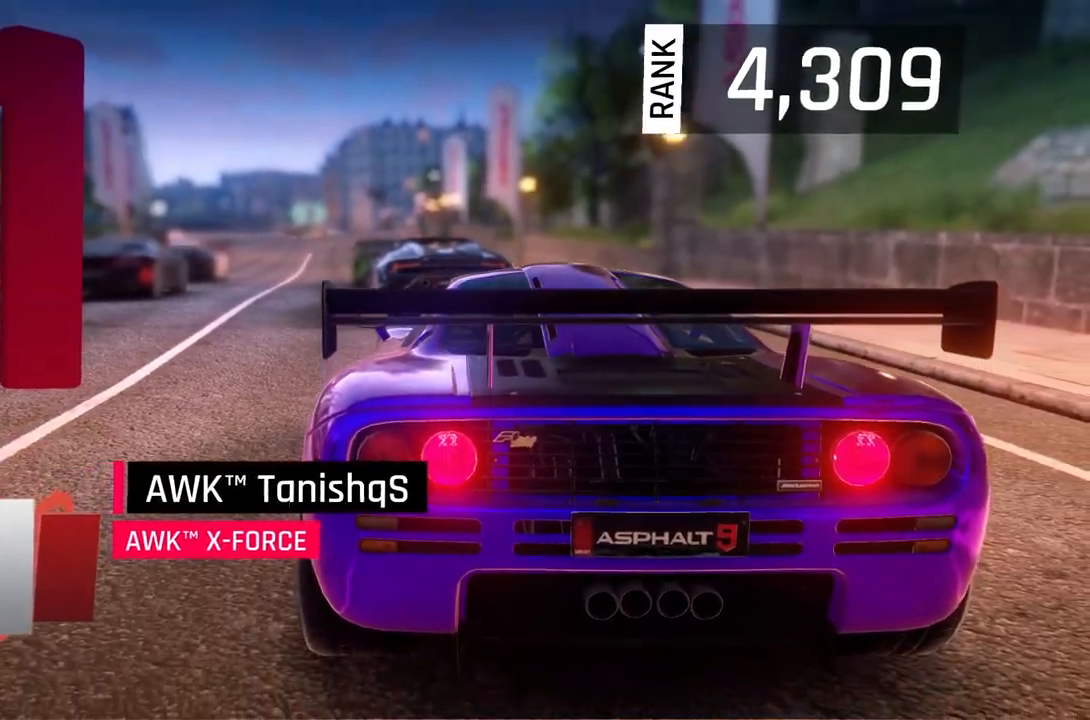
Gameplay with a controller (Xbox layout); each line is a JSON object with the inputs held at the frame after it. "events" lists button and stick changes between this image and that frame as [ms after this image, input, new state], when the widget could be followed in between.
{"buttons": [], "left_stick": "down-left", "right_stick": "center", "events": [[267, "left_stick", "down-left"]]}
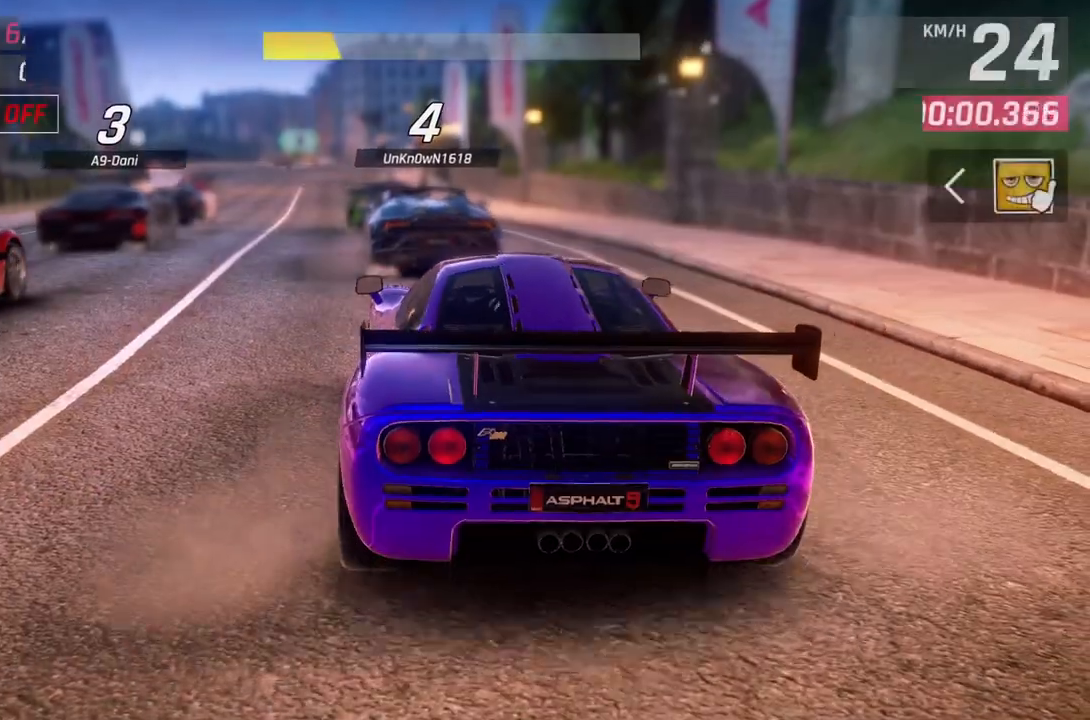
{"buttons": [], "left_stick": "center", "right_stick": "center", "events": [[33, "left_stick", "center"]]}
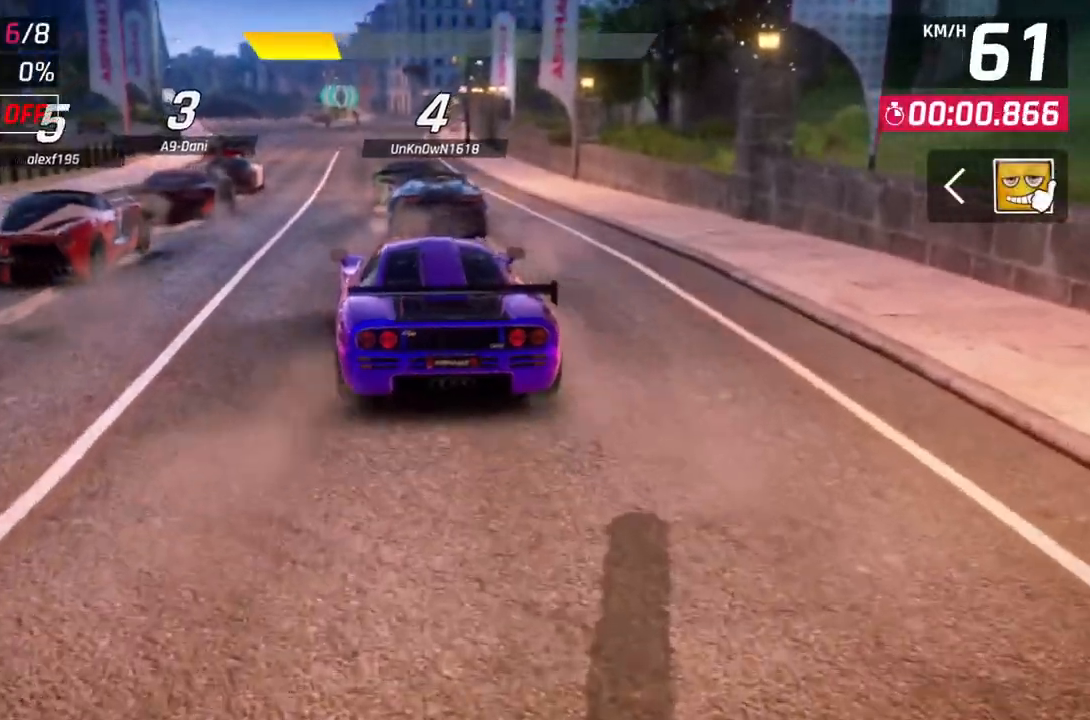
{"buttons": [], "left_stick": "up-right", "right_stick": "center", "events": [[417, "left_stick", "up-right"]]}
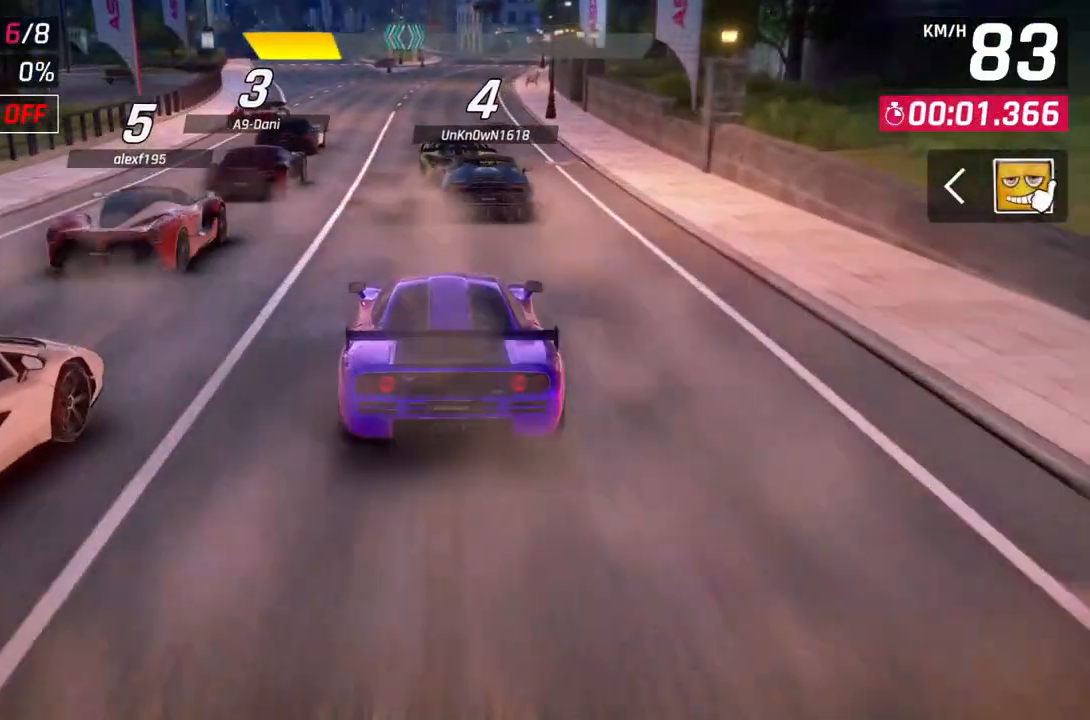
{"buttons": [], "left_stick": "center", "right_stick": "center", "events": [[83, "left_stick", "center"], [383, "left_stick", "up-right"], [467, "left_stick", "center"]]}
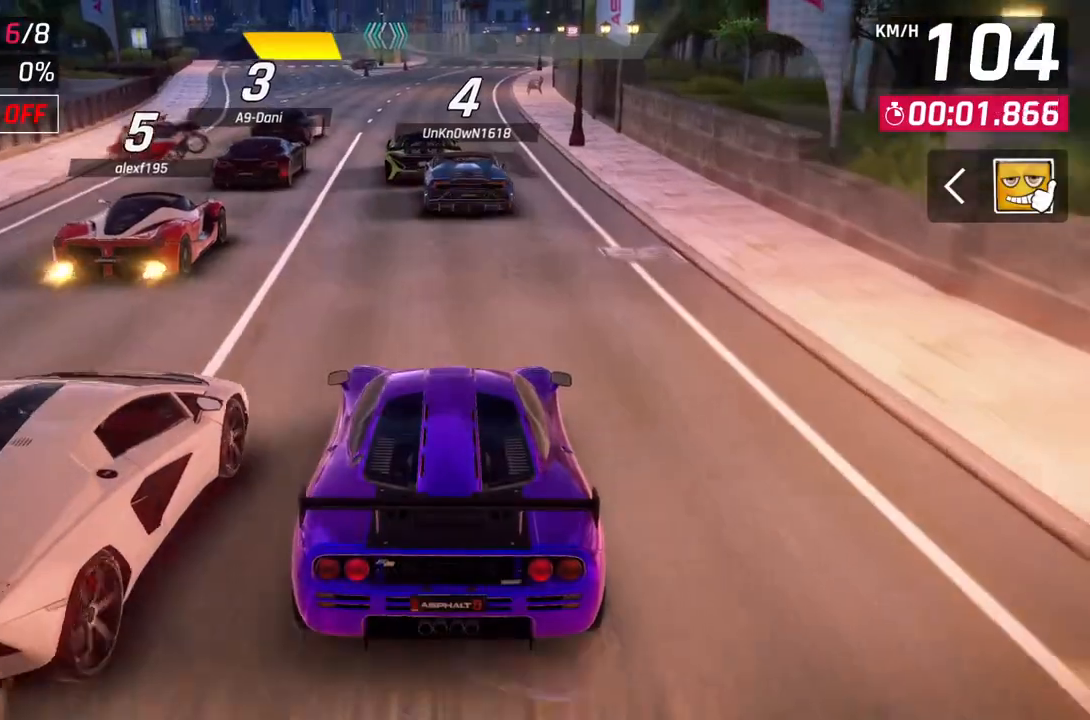
{"buttons": [], "left_stick": "center", "right_stick": "center", "events": []}
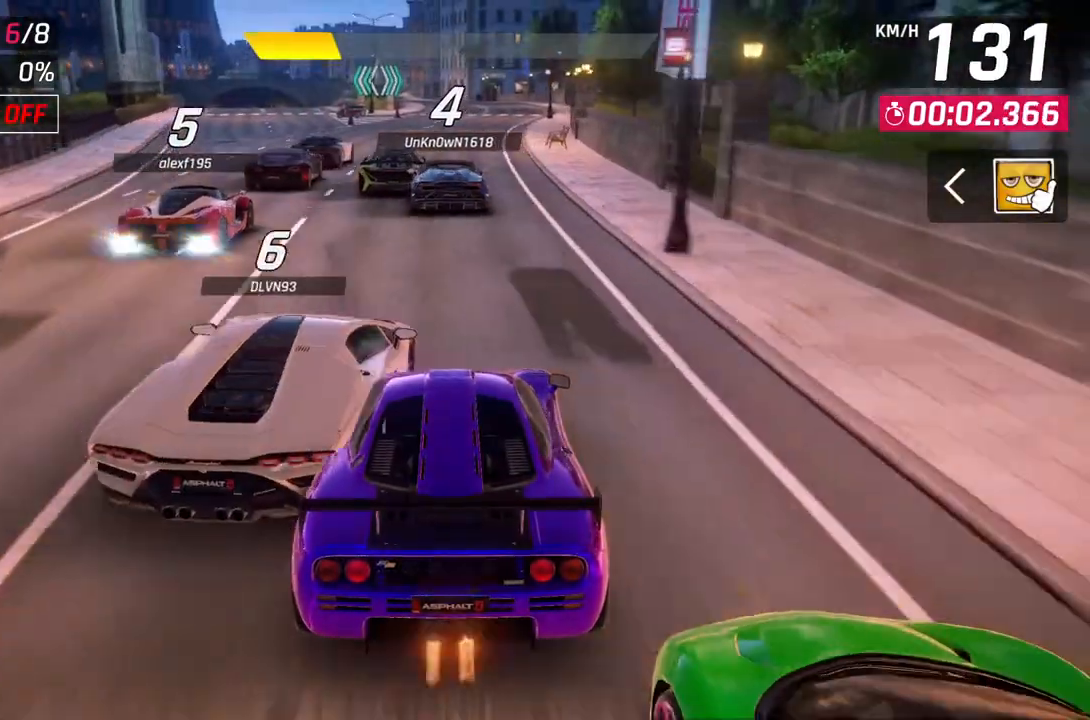
{"buttons": [], "left_stick": "center", "right_stick": "center", "events": []}
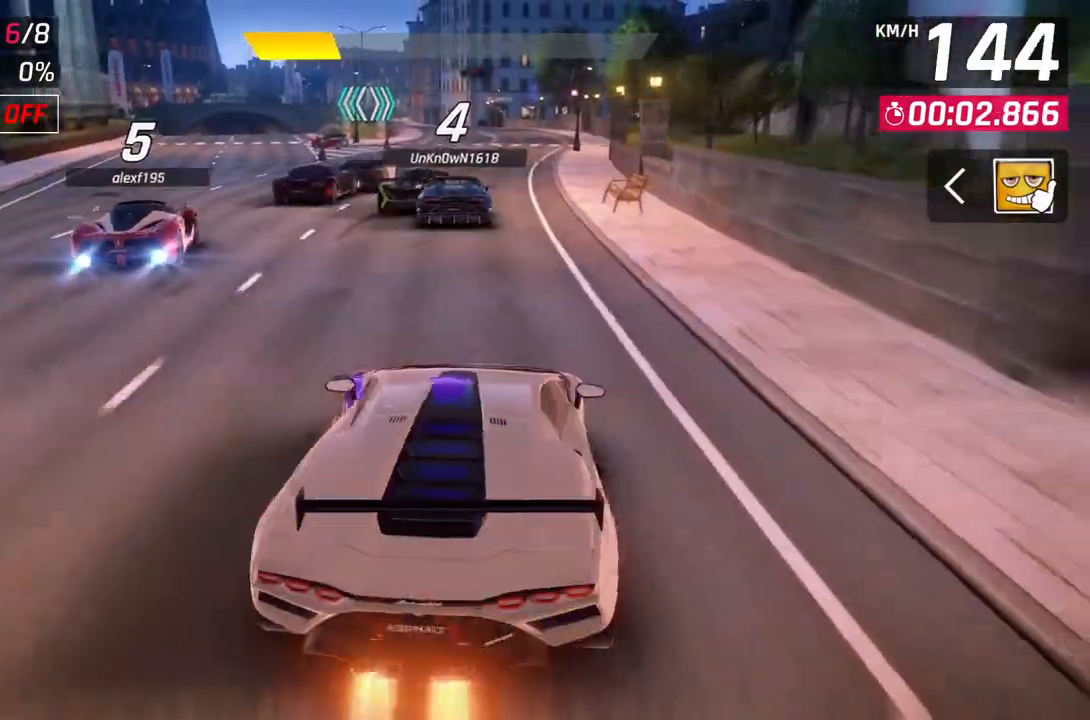
{"buttons": [], "left_stick": "center", "right_stick": "center", "events": []}
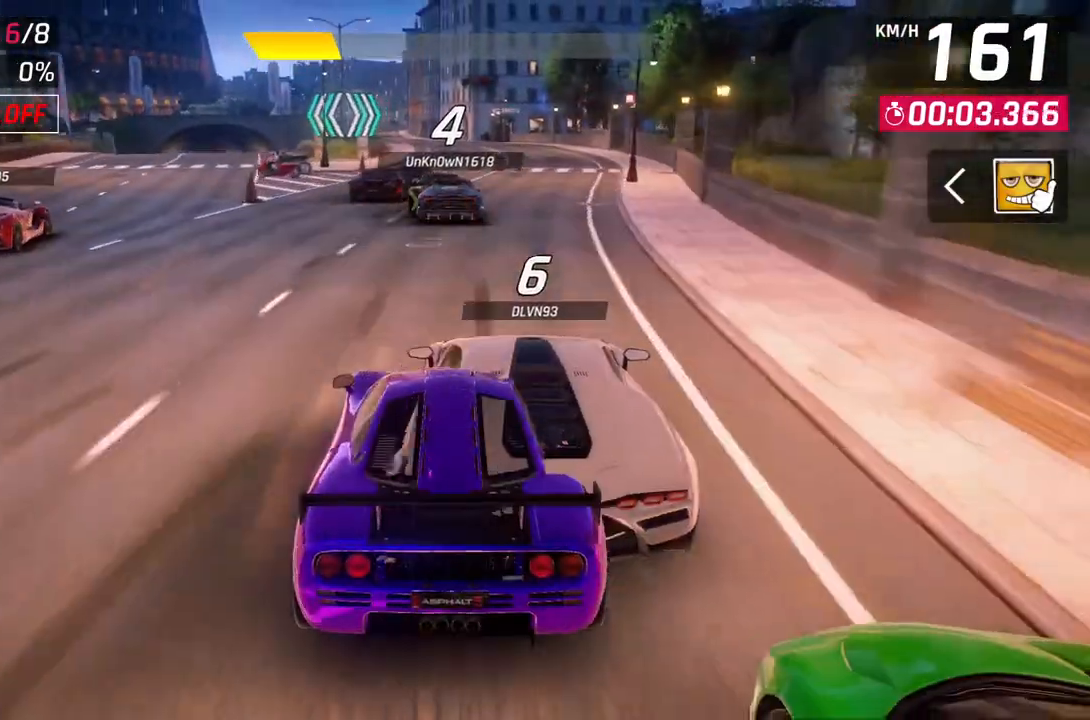
{"buttons": [], "left_stick": "center", "right_stick": "center", "events": []}
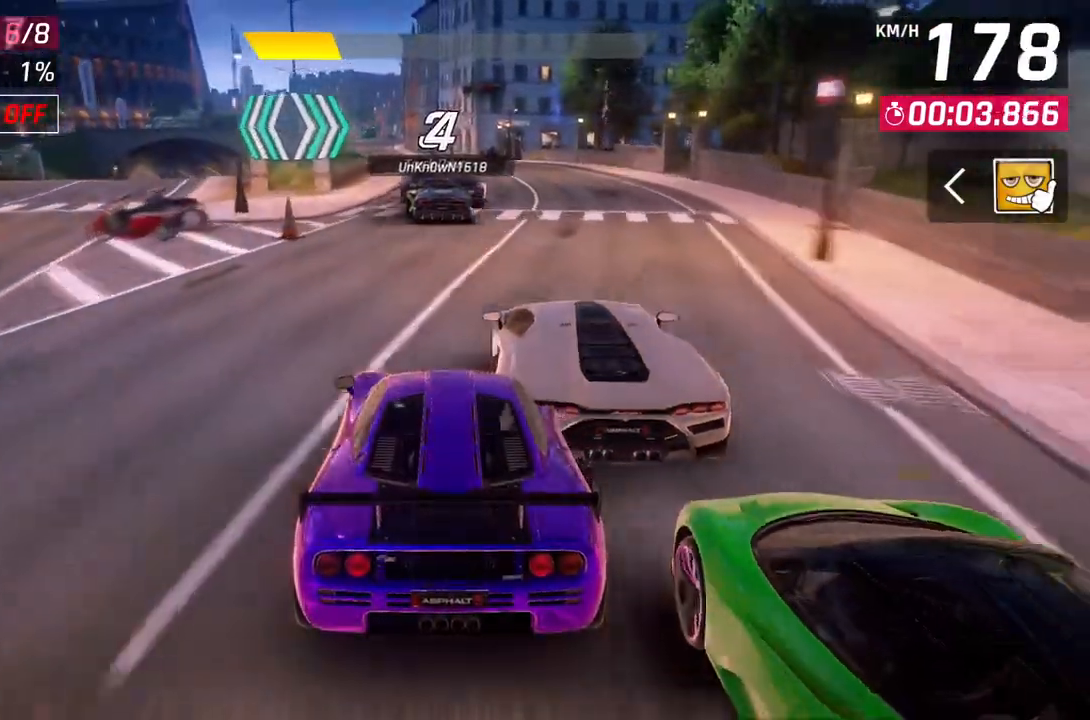
{"buttons": [], "left_stick": "center", "right_stick": "center", "events": []}
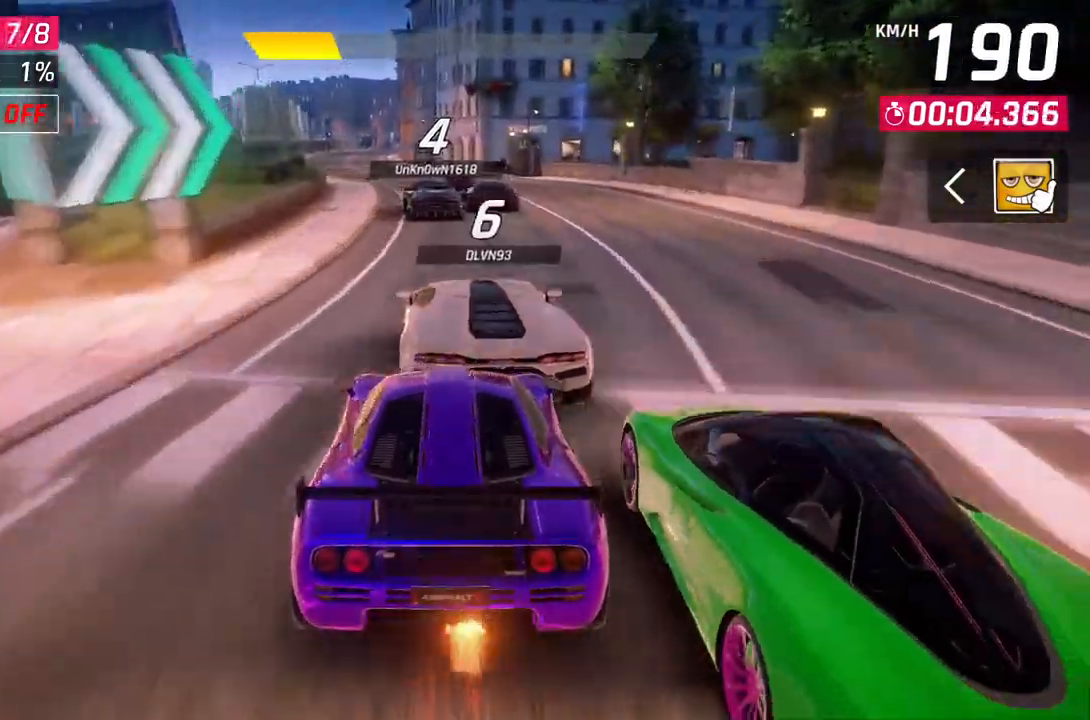
{"buttons": [], "left_stick": "down-left", "right_stick": "center", "events": [[233, "left_stick", "down-left"]]}
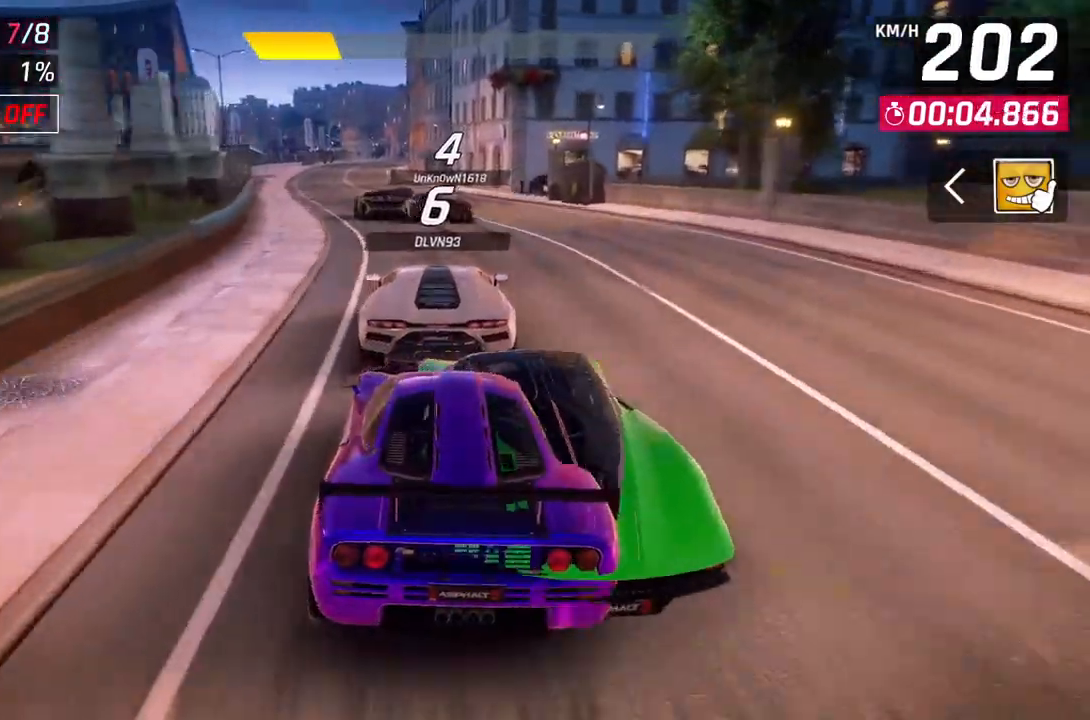
{"buttons": [], "left_stick": "center", "right_stick": "center", "events": [[317, "left_stick", "center"]]}
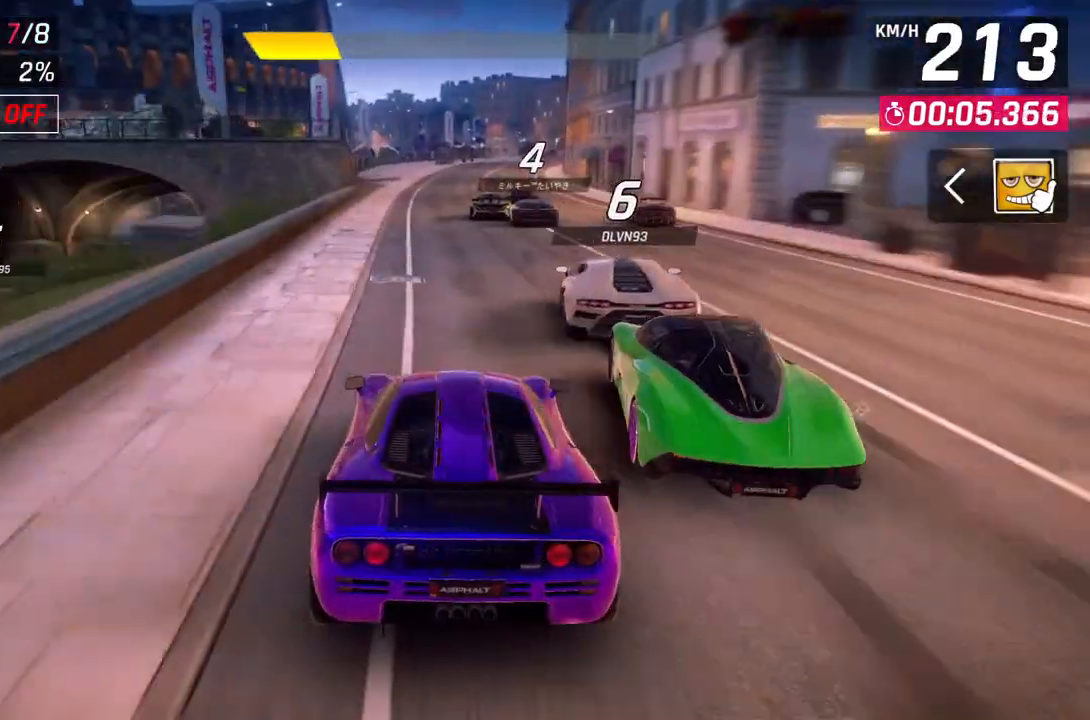
{"buttons": [], "left_stick": "up-right", "right_stick": "center", "events": [[100, "left_stick", "up-right"]]}
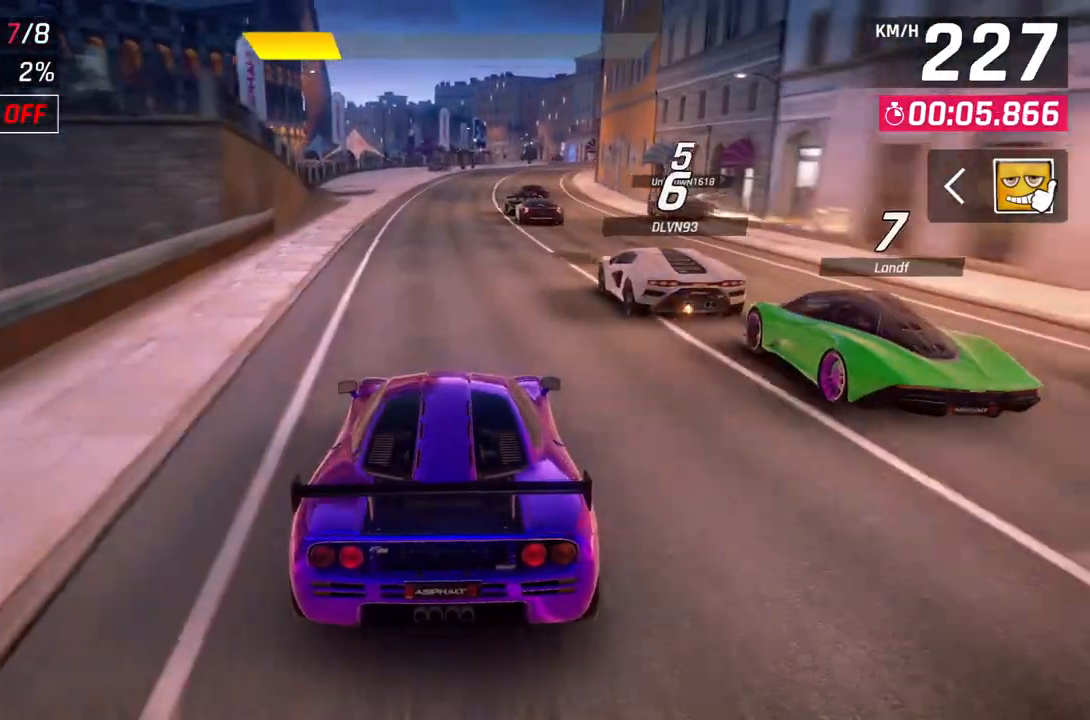
{"buttons": [], "left_stick": "up-right", "right_stick": "center", "events": []}
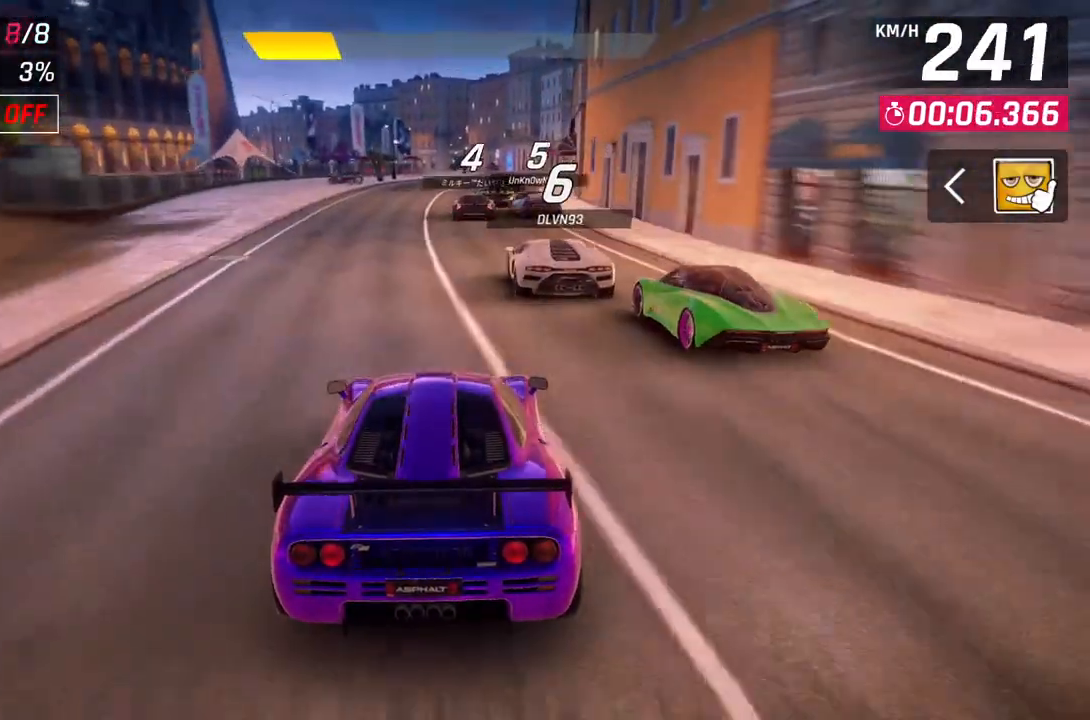
{"buttons": [], "left_stick": "up-right", "right_stick": "center", "events": [[250, "left_stick", "center"], [450, "left_stick", "up-right"]]}
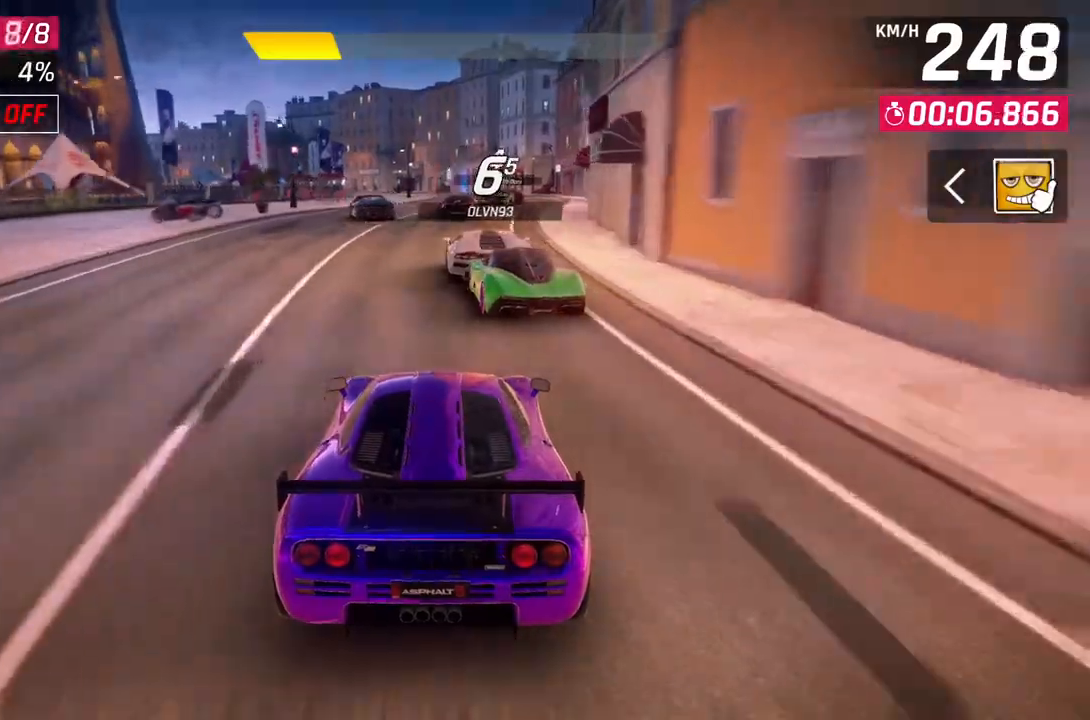
{"buttons": [], "left_stick": "center", "right_stick": "center", "events": [[133, "left_stick", "center"]]}
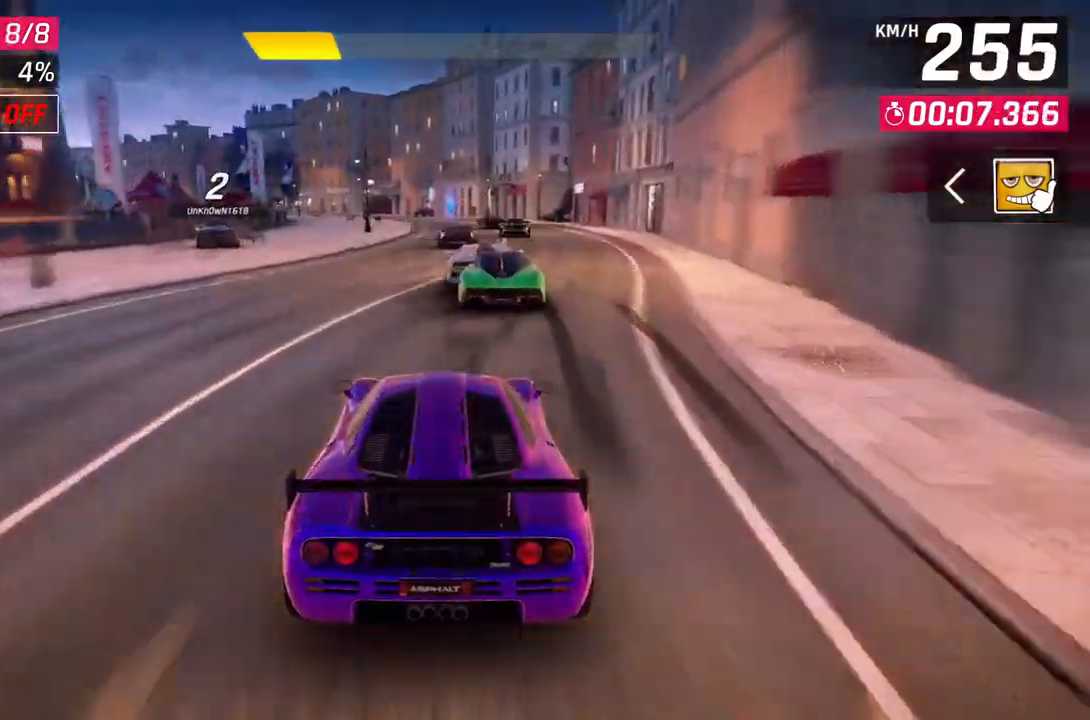
{"buttons": [], "left_stick": "center", "right_stick": "center", "events": []}
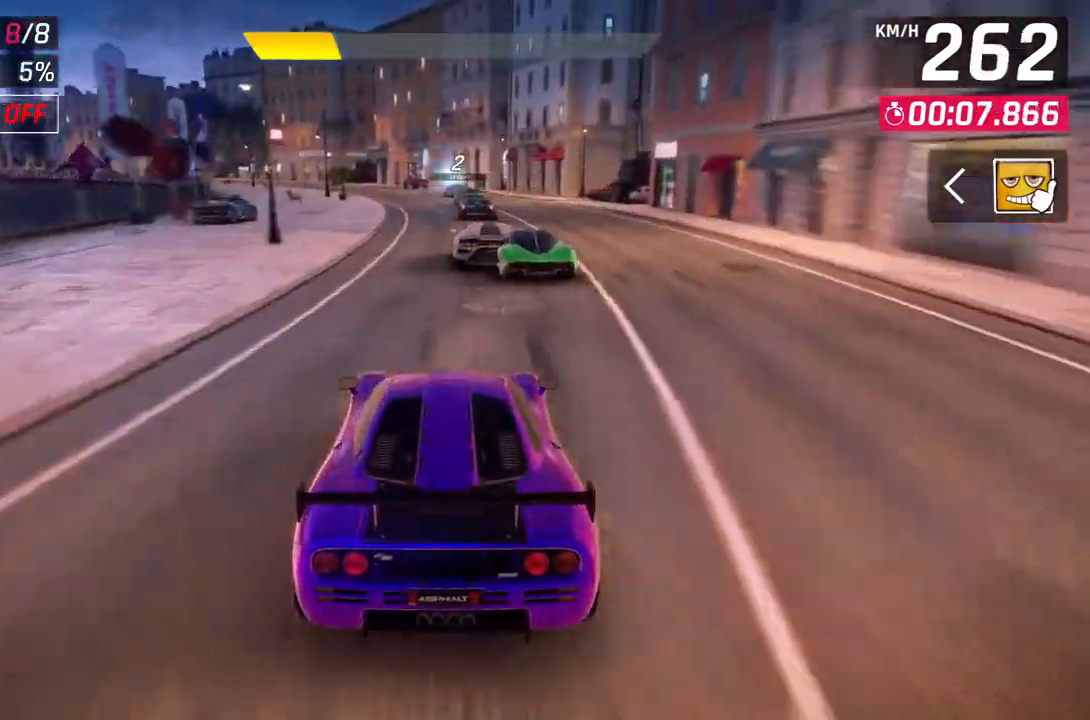
{"buttons": ["L2"], "left_stick": "up-left", "right_stick": "center", "events": [[433, "L2", "down"], [467, "left_stick", "up-left"]]}
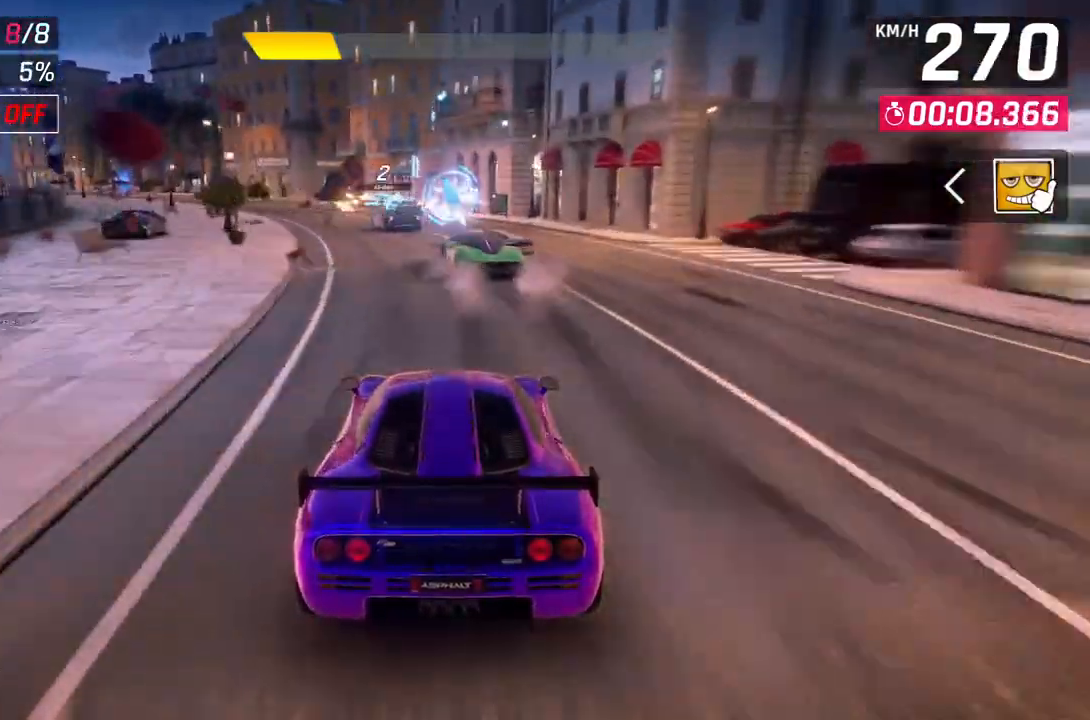
{"buttons": [], "left_stick": "up-left", "right_stick": "center", "events": [[83, "L2", "up"]]}
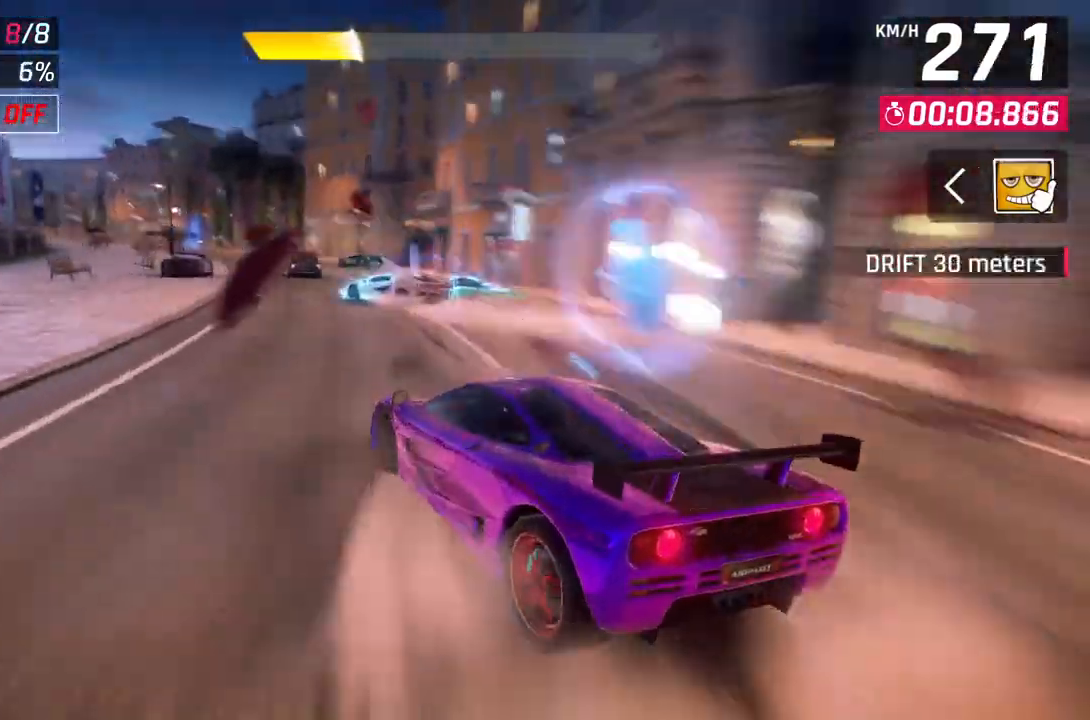
{"buttons": [], "left_stick": "center", "right_stick": "center", "events": [[367, "left_stick", "left"], [467, "left_stick", "center"]]}
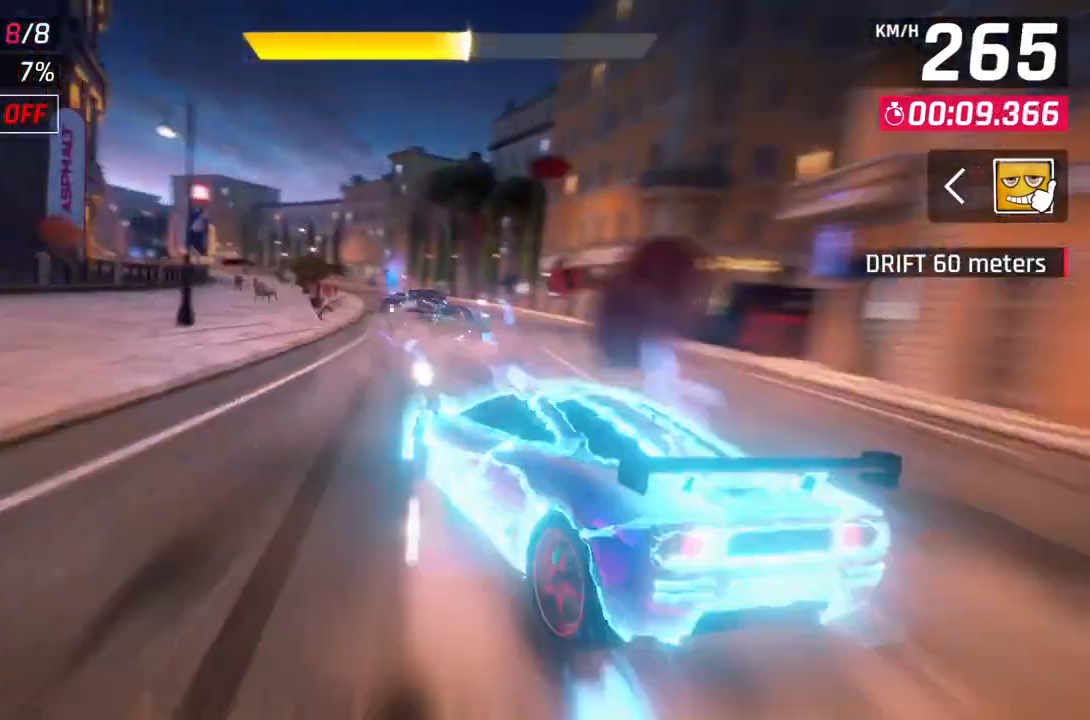
{"buttons": [], "left_stick": "center", "right_stick": "center", "events": [[67, "left_stick", "up-left"], [417, "left_stick", "center"]]}
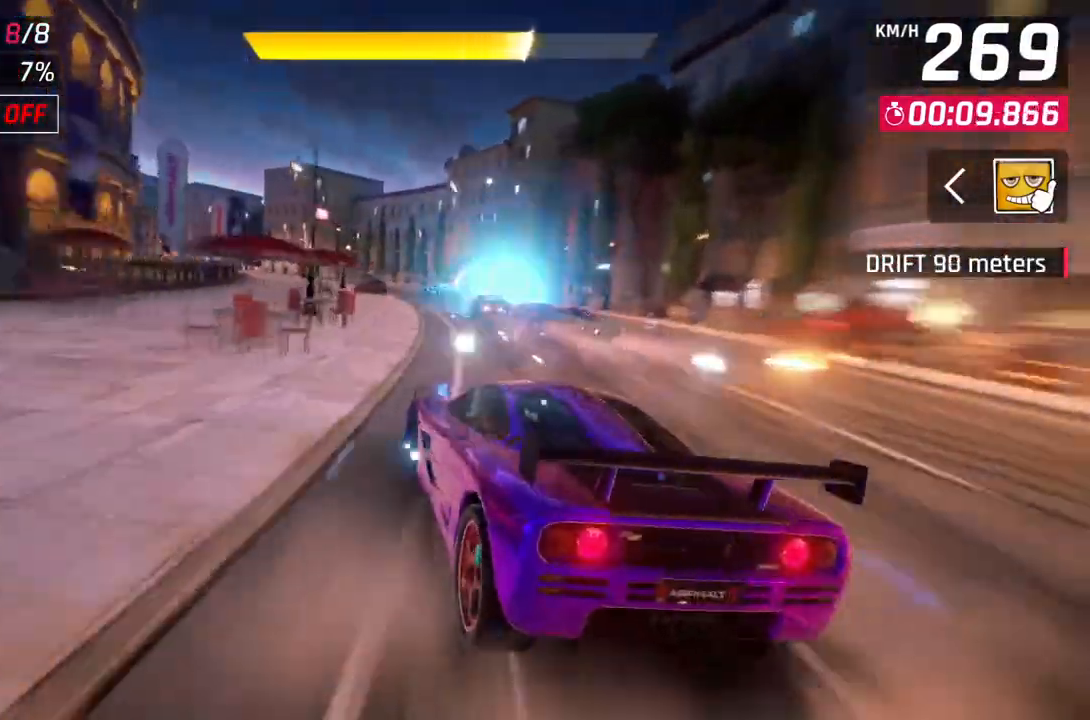
{"buttons": [], "left_stick": "up-left", "right_stick": "center", "events": [[67, "left_stick", "up-left"]]}
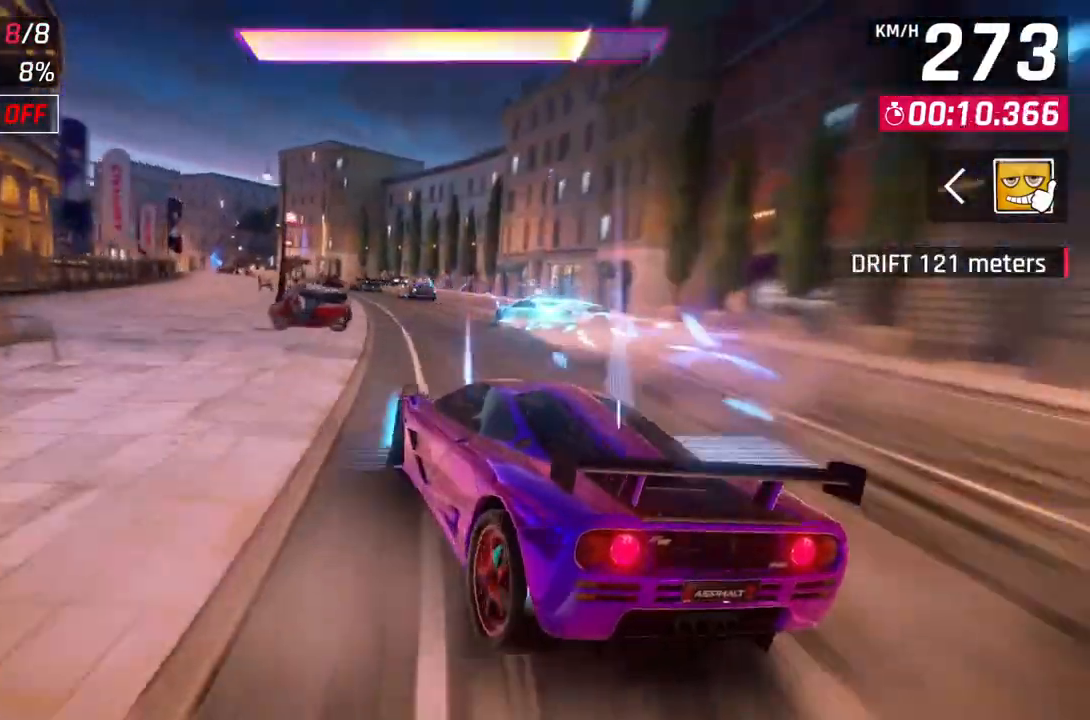
{"buttons": ["A", "R1"], "left_stick": "up-left", "right_stick": "center", "events": [[100, "left_stick", "center"], [150, "L2", "down"], [267, "L2", "up"], [317, "A", "down"], [350, "R1", "down"], [383, "left_stick", "up-left"]]}
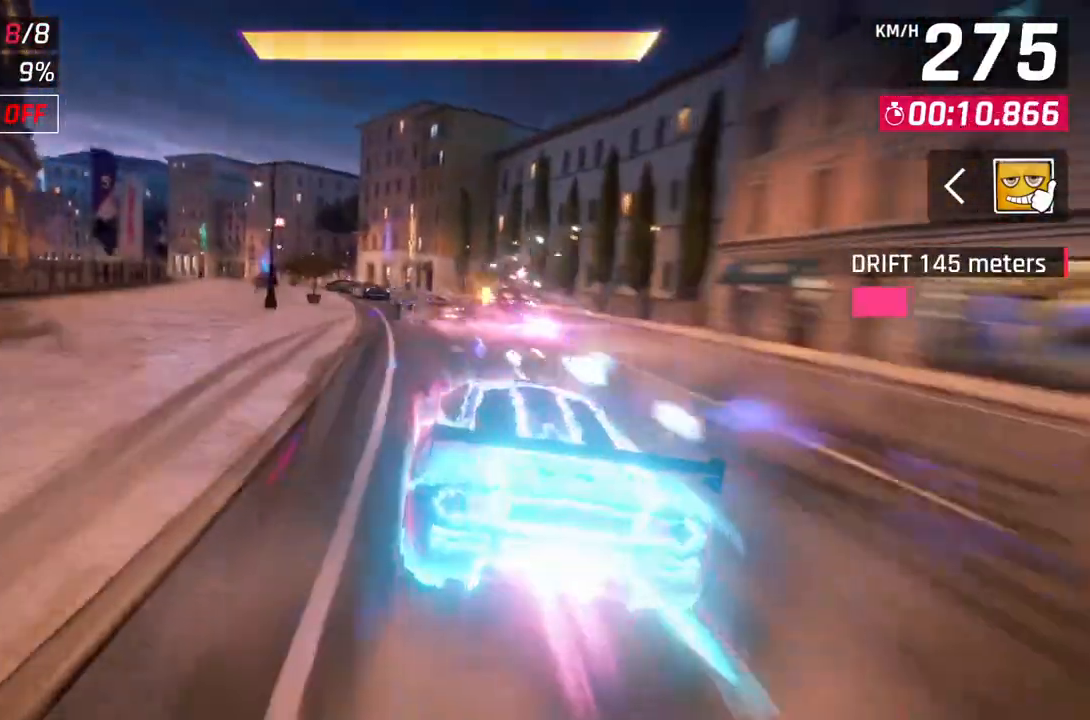
{"buttons": [], "left_stick": "center", "right_stick": "center", "events": [[17, "A", "up"], [17, "R1", "up"], [450, "left_stick", "center"]]}
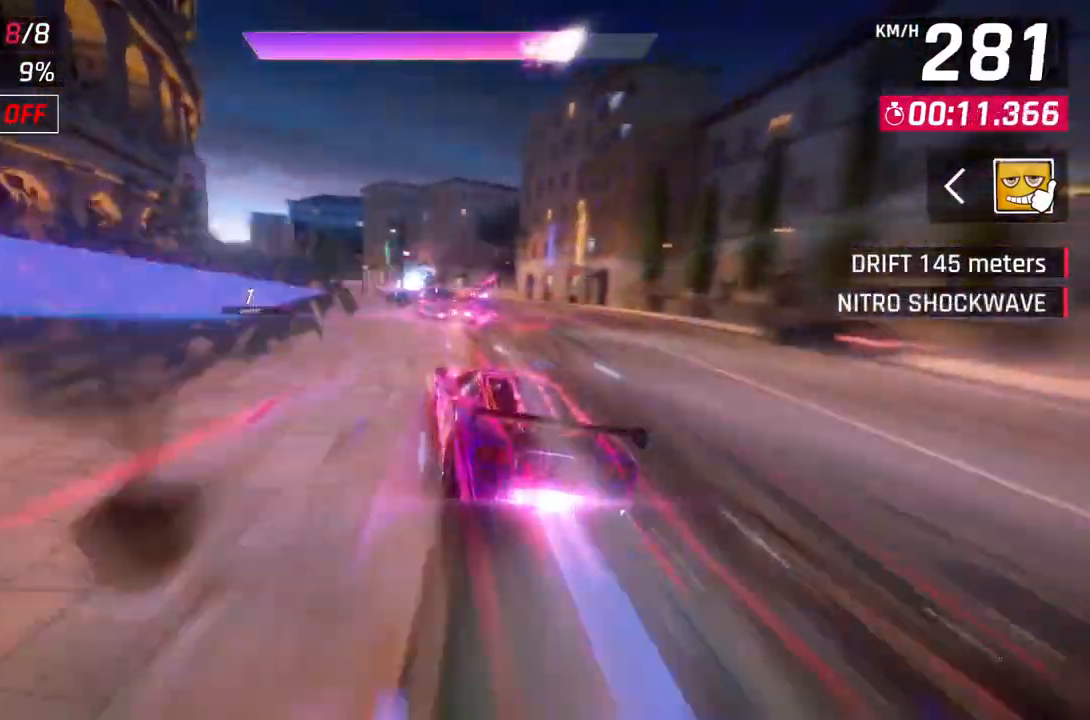
{"buttons": [], "left_stick": "center", "right_stick": "center", "events": [[233, "left_stick", "up-left"], [383, "left_stick", "center"]]}
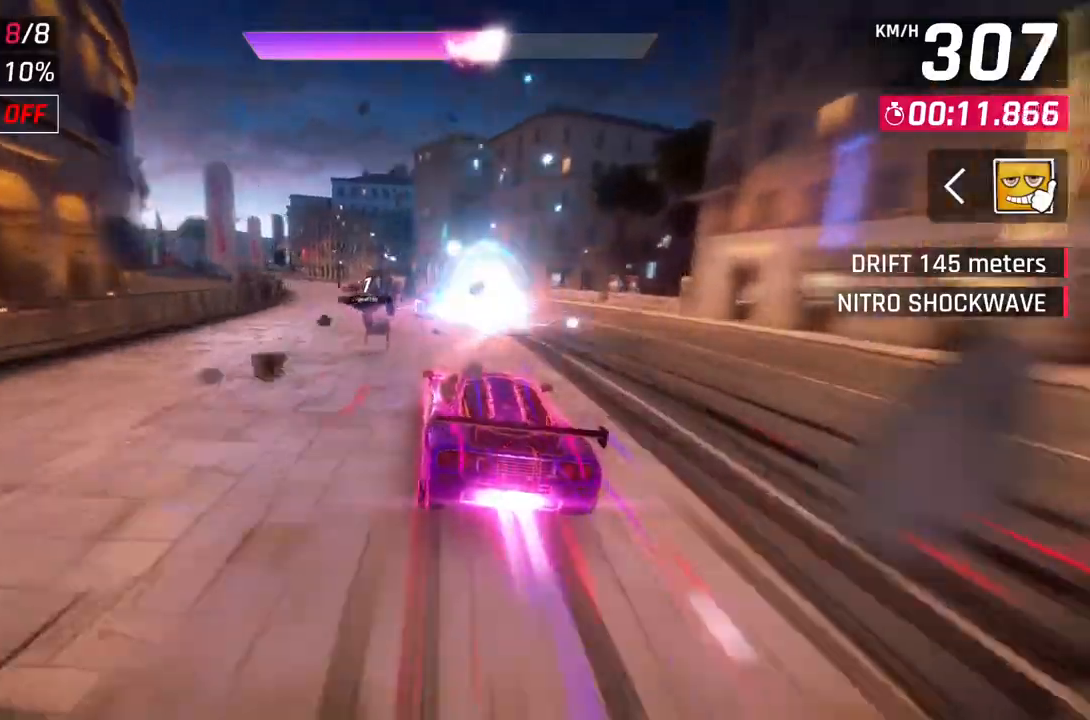
{"buttons": [], "left_stick": "up-left", "right_stick": "center", "events": [[33, "left_stick", "up-left"]]}
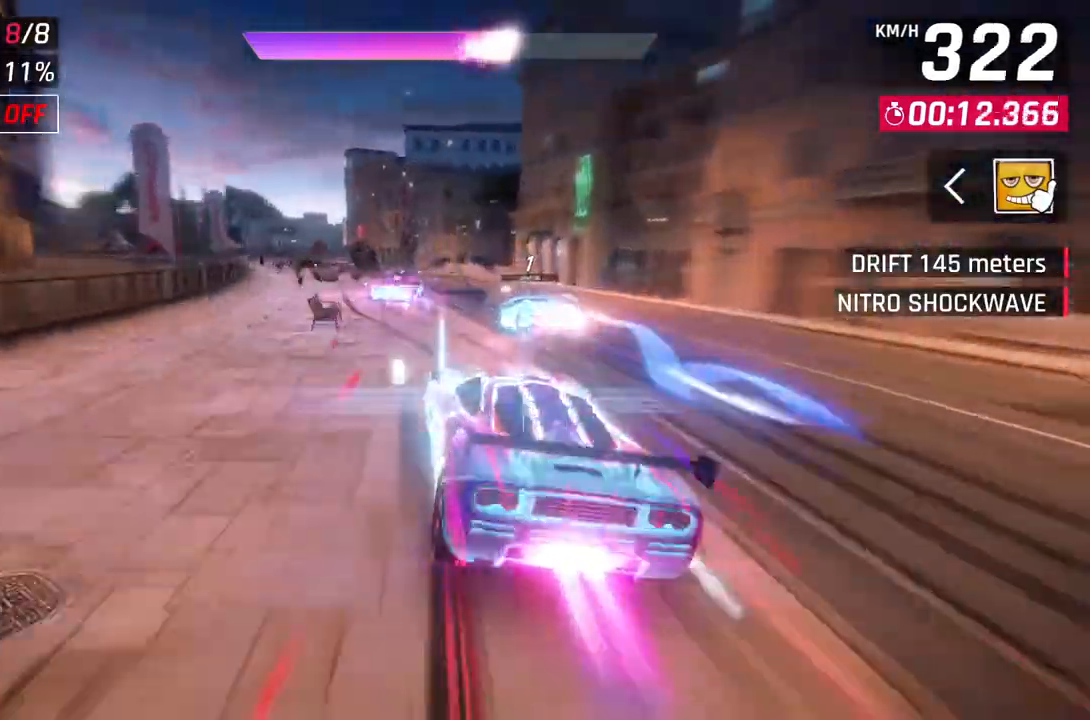
{"buttons": [], "left_stick": "center", "right_stick": "center", "events": [[250, "left_stick", "left"], [383, "left_stick", "center"]]}
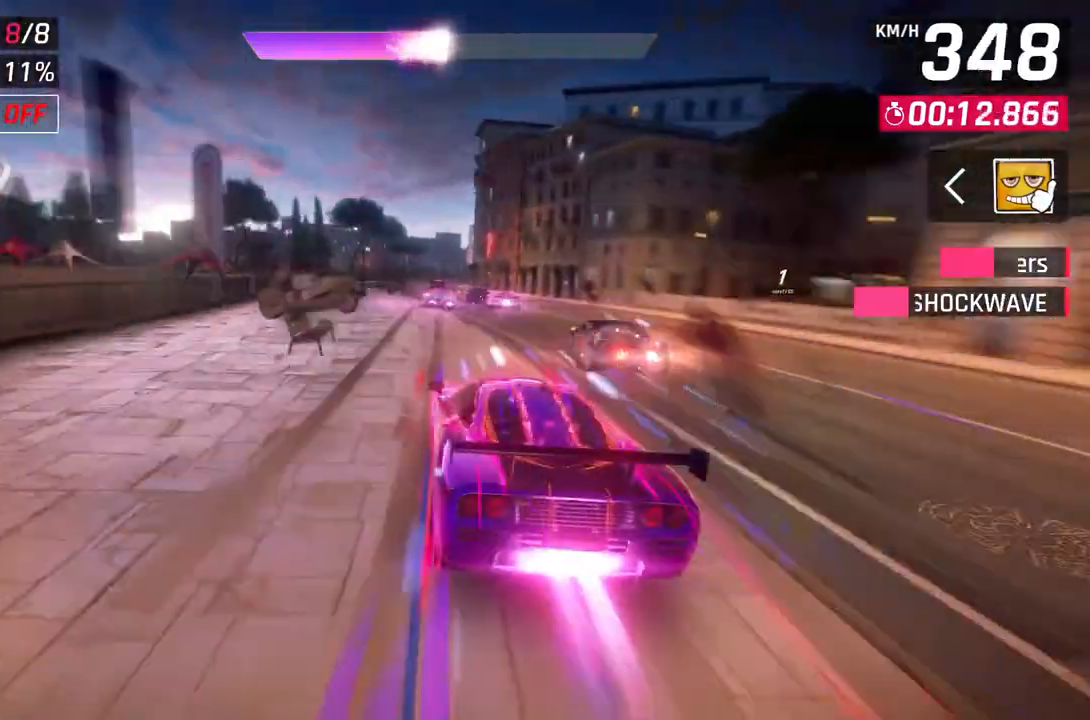
{"buttons": [], "left_stick": "center", "right_stick": "center", "events": []}